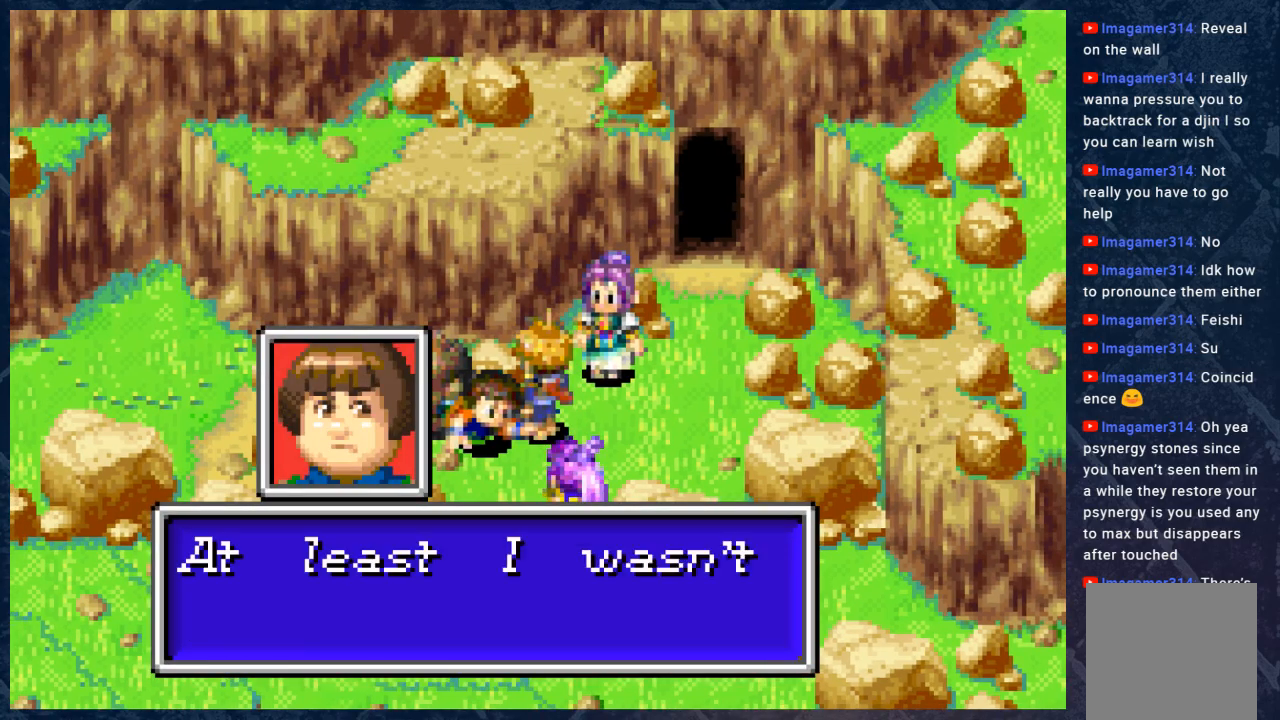
Gameplay with a controller (Xbox layout); each line is a JSON object with the inputs held at the frame after it. "events" lists button and stick changes between this image and that frame as [ms after this image, input, new state], when the widget could be followed in between.
{"buttons": [], "left_stick": "up-right", "right_stick": "center", "events": [[83, "A", "up"], [233, "left_stick", "right"], [283, "left_stick", "up-right"], [383, "A", "down"], [500, "A", "up"]]}
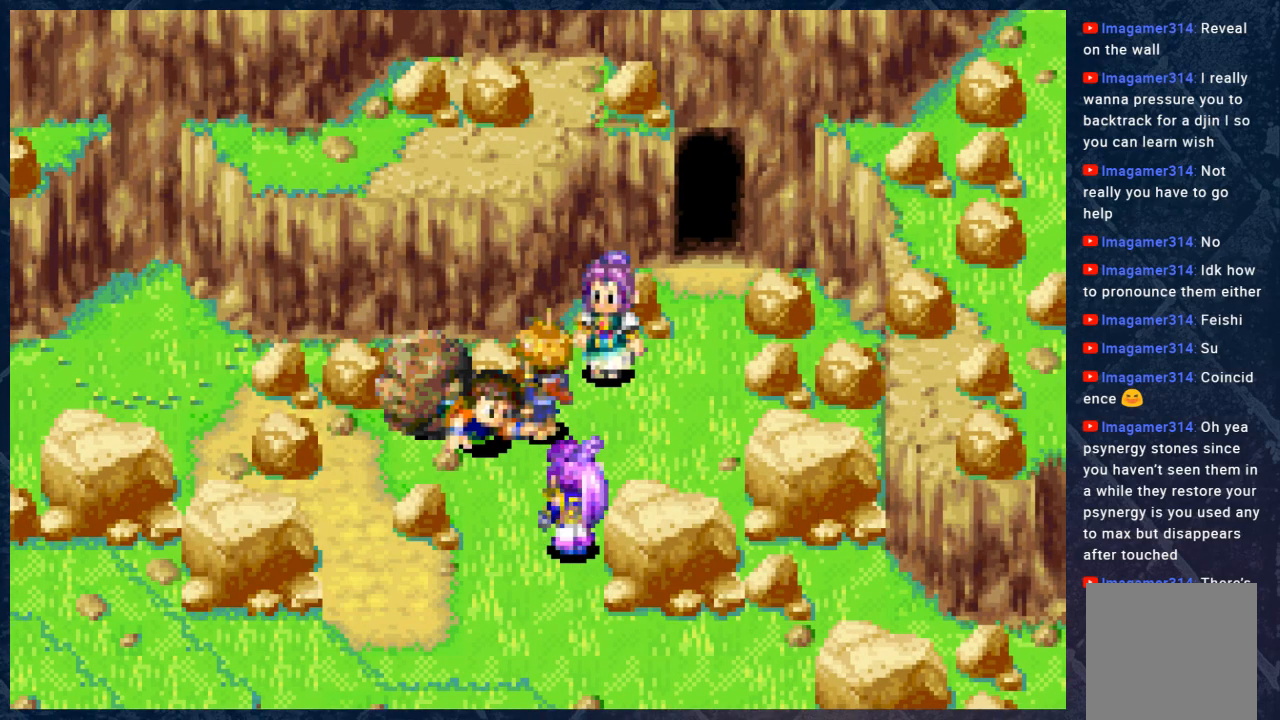
{"buttons": [], "left_stick": "left", "right_stick": "center", "events": [[467, "left_stick", "left"]]}
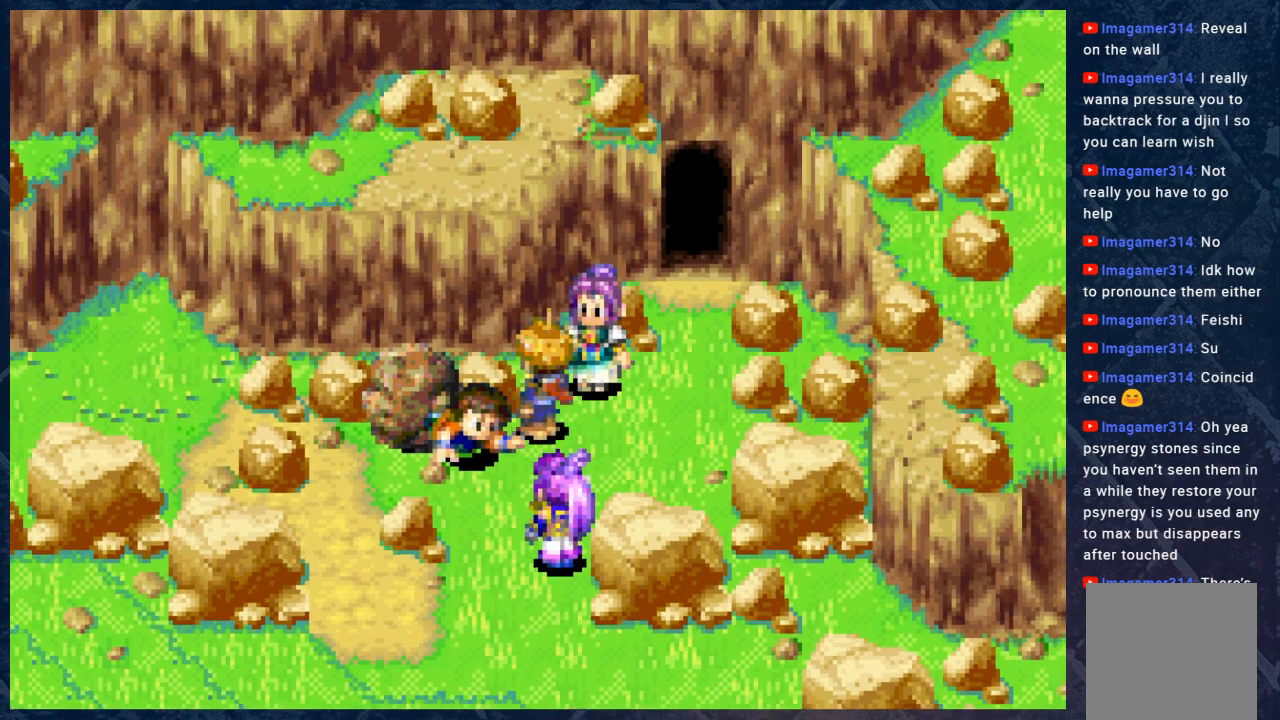
{"buttons": [], "left_stick": "right", "right_stick": "center", "events": [[67, "left_stick", "center"], [183, "left_stick", "right"]]}
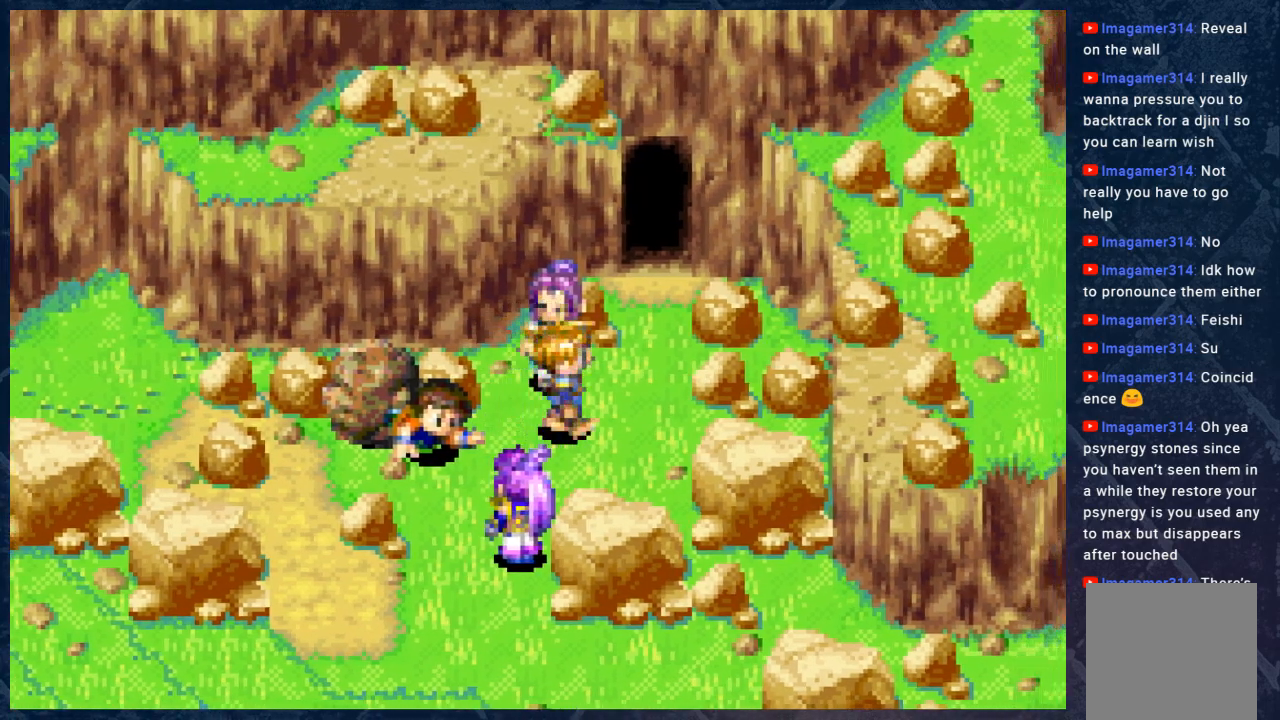
{"buttons": ["A"], "left_stick": "center", "right_stick": "center", "events": [[300, "left_stick", "down-right"], [417, "A", "down"], [483, "left_stick", "center"]]}
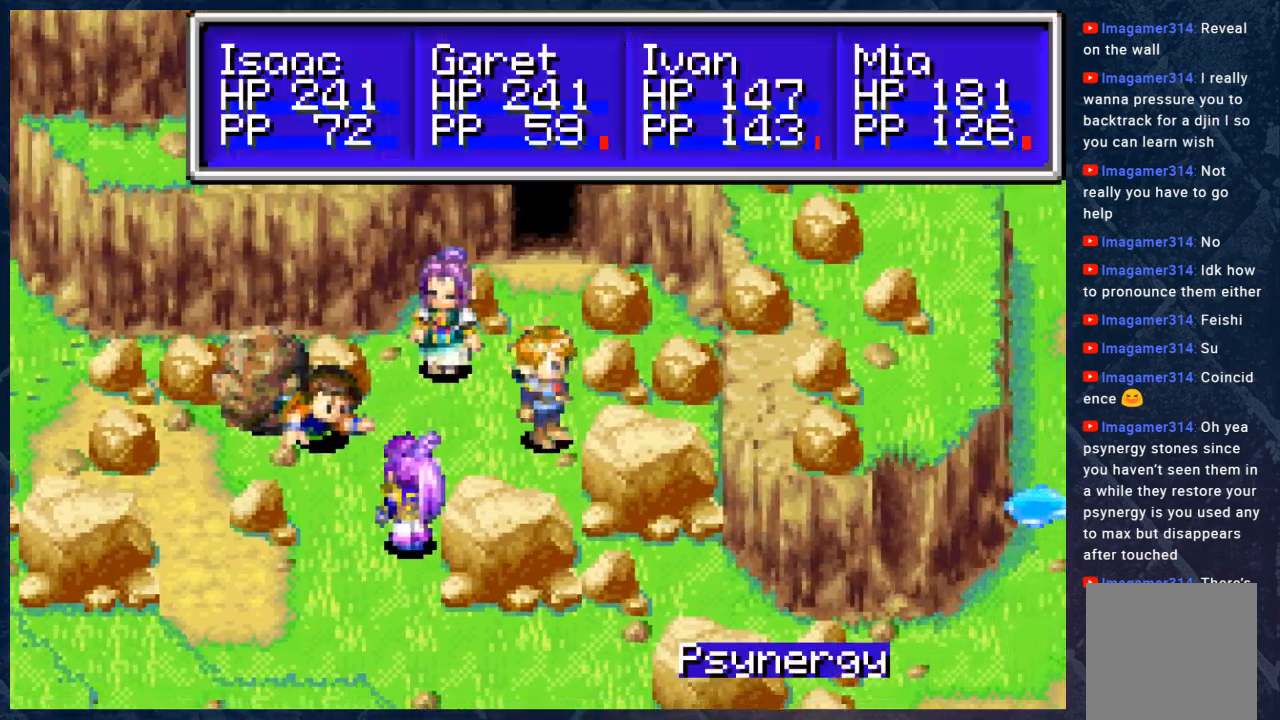
{"buttons": [], "left_stick": "center", "right_stick": "center", "events": [[67, "A", "up"]]}
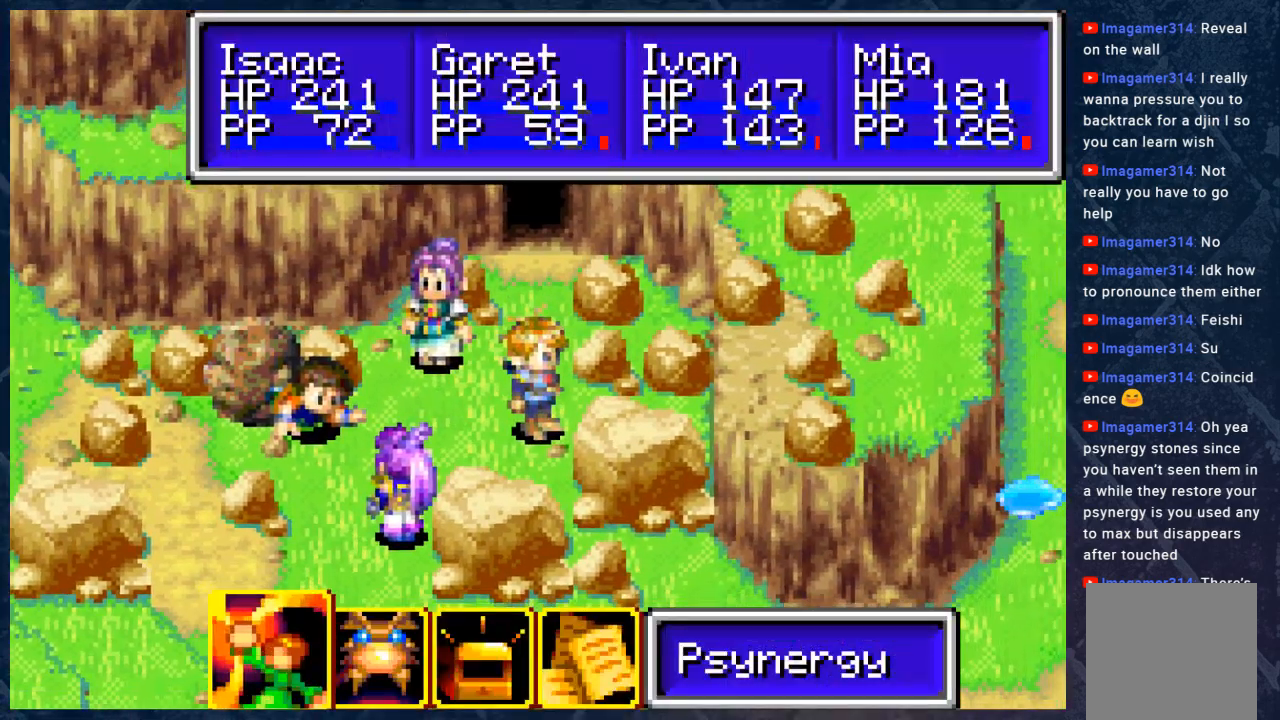
{"buttons": [], "left_stick": "center", "right_stick": "center", "events": [[133, "A", "down"], [250, "A", "up"]]}
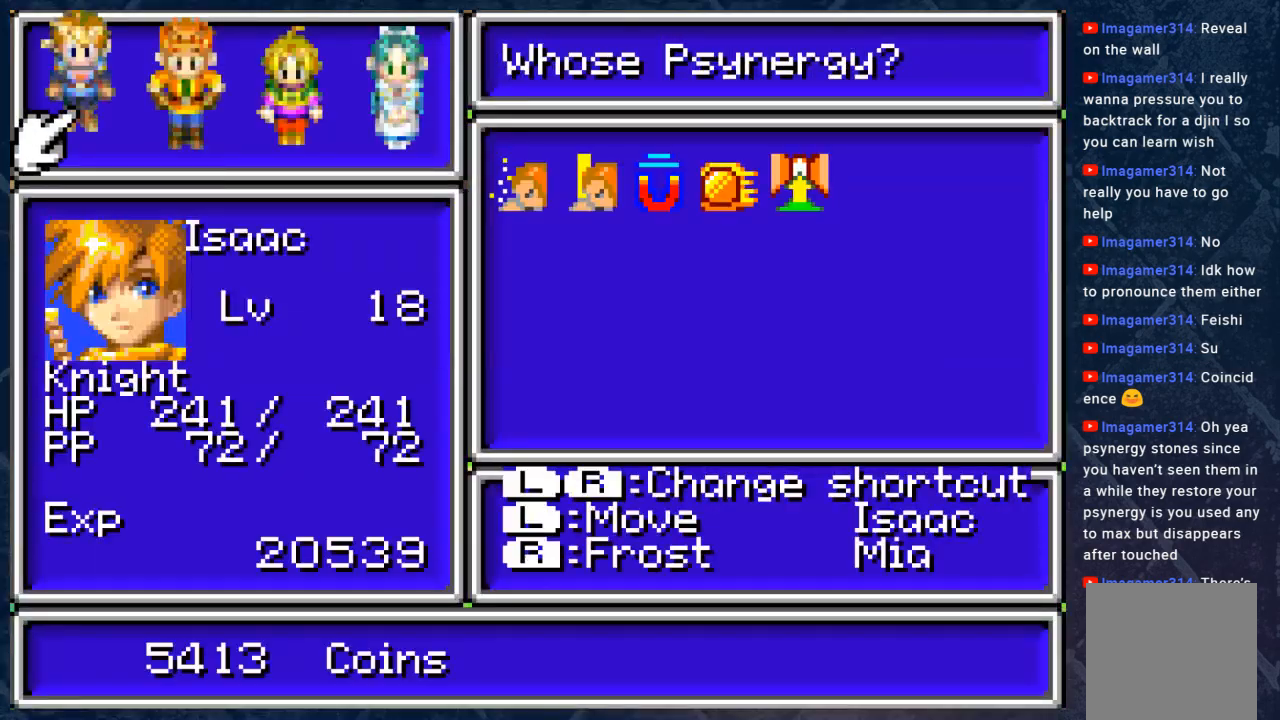
{"buttons": [], "left_stick": "center", "right_stick": "center", "events": [[317, "left_stick", "right"], [383, "left_stick", "center"]]}
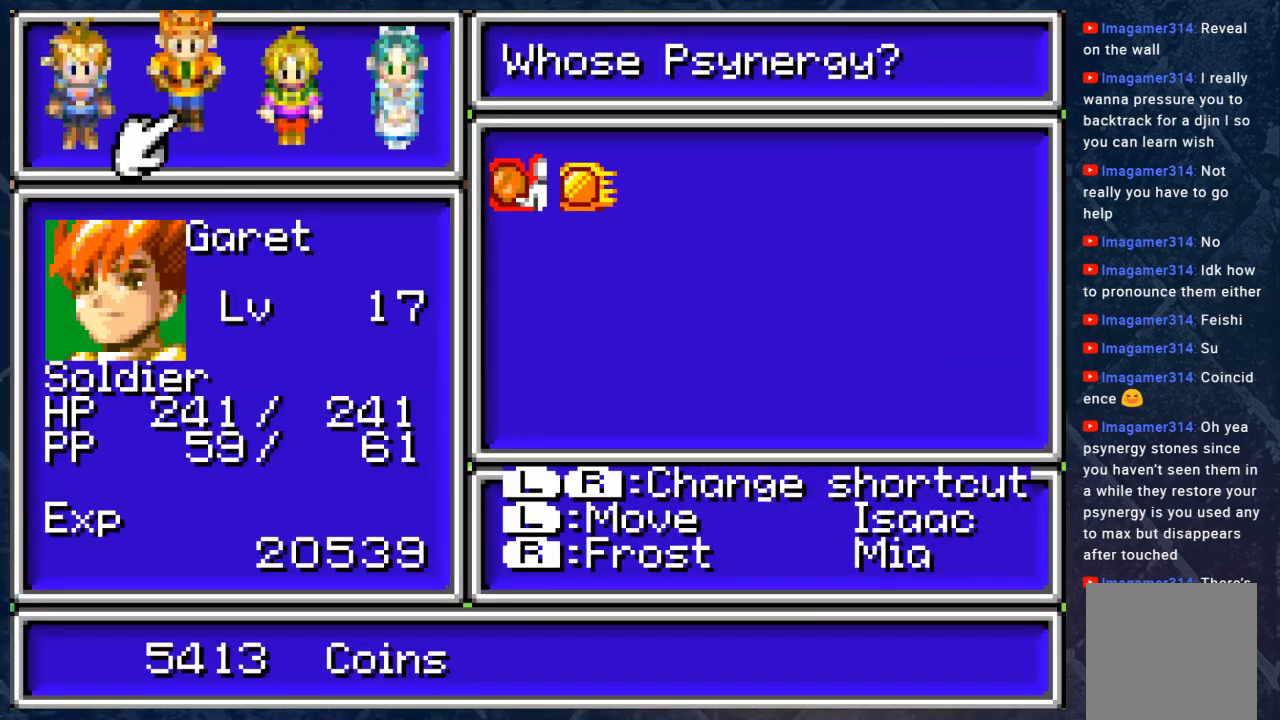
{"buttons": [], "left_stick": "left", "right_stick": "center", "events": [[450, "left_stick", "left"]]}
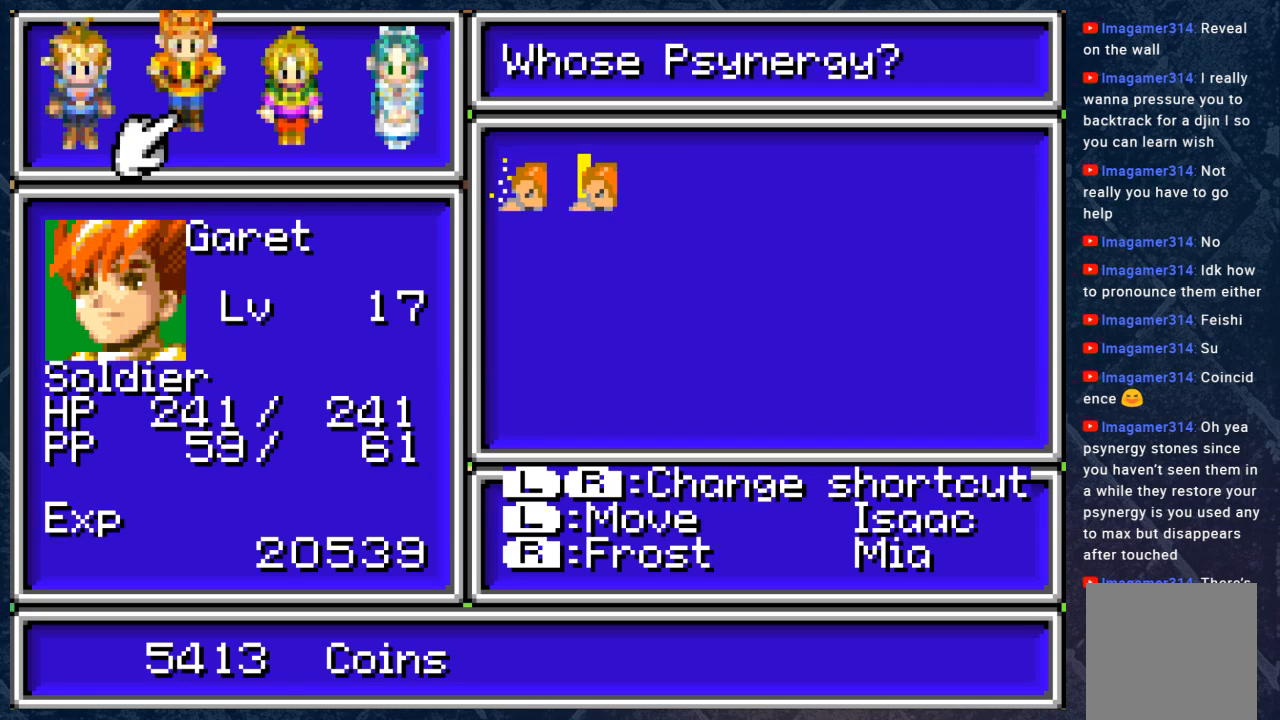
{"buttons": [], "left_stick": "center", "right_stick": "center", "events": [[67, "left_stick", "center"], [183, "left_stick", "right"], [300, "left_stick", "center"]]}
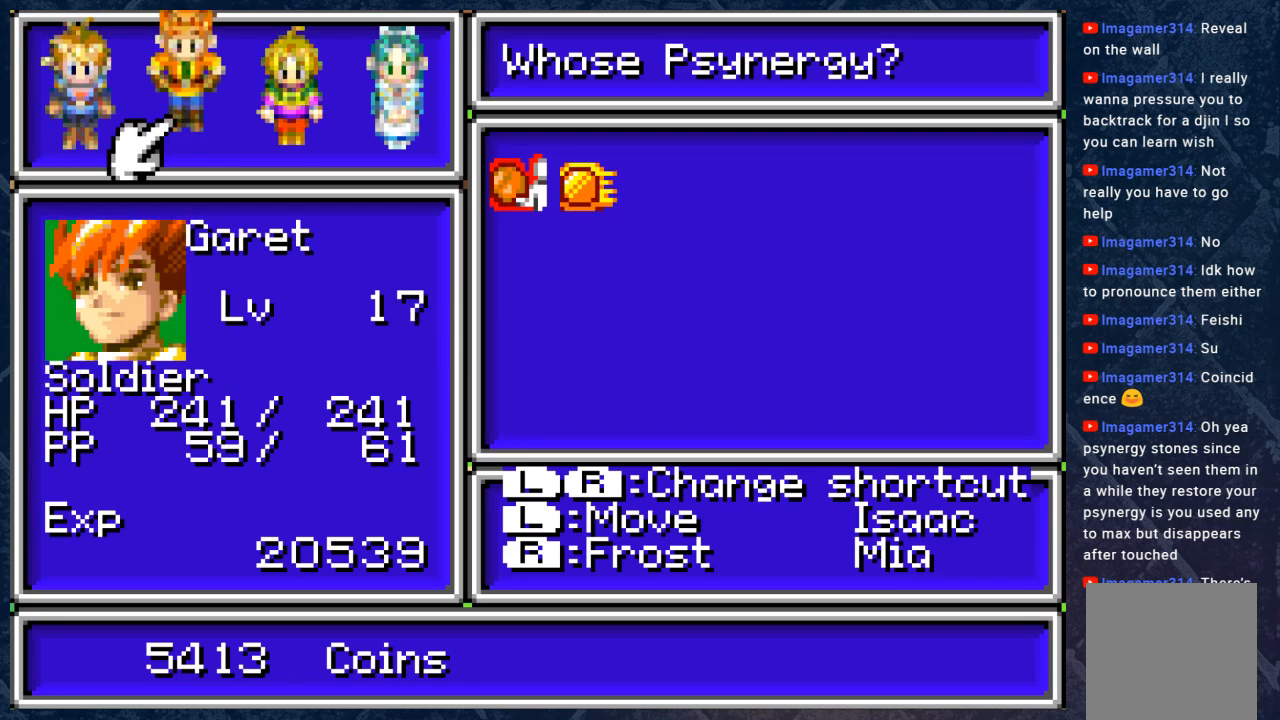
{"buttons": ["R1"], "left_stick": "center", "right_stick": "center", "events": [[500, "R1", "down"]]}
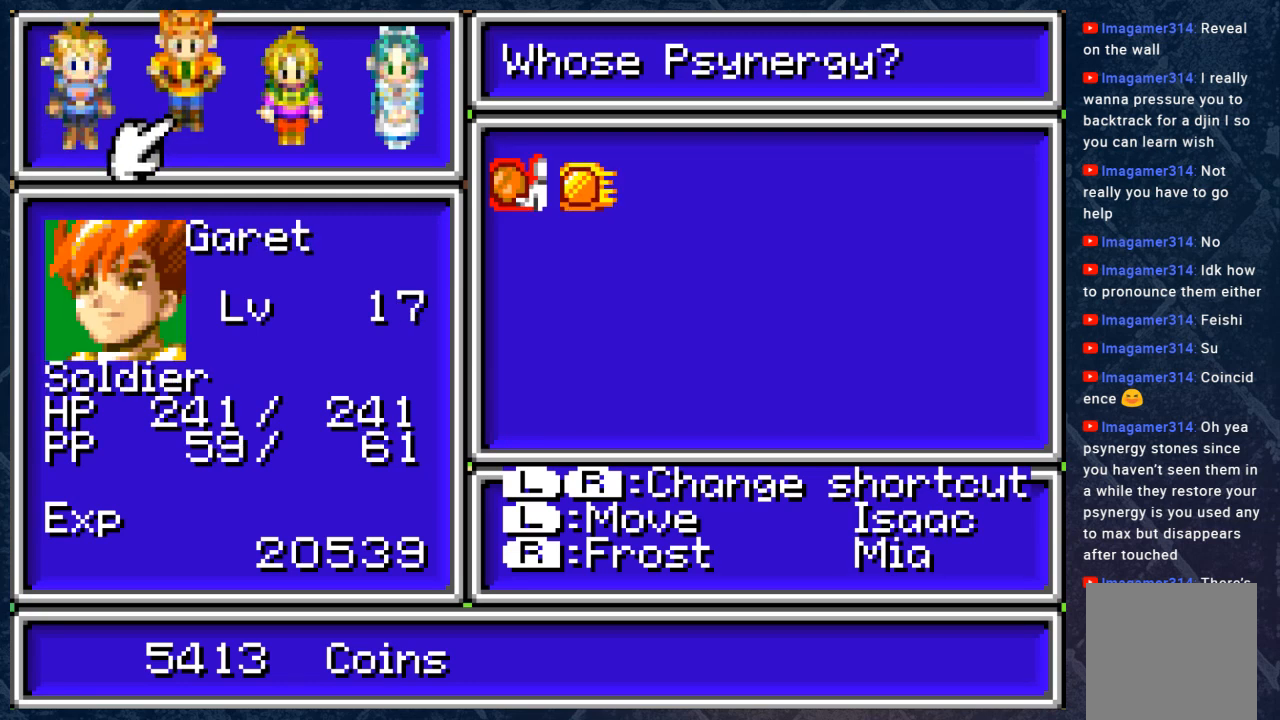
{"buttons": [], "left_stick": "center", "right_stick": "center", "events": [[167, "R1", "up"]]}
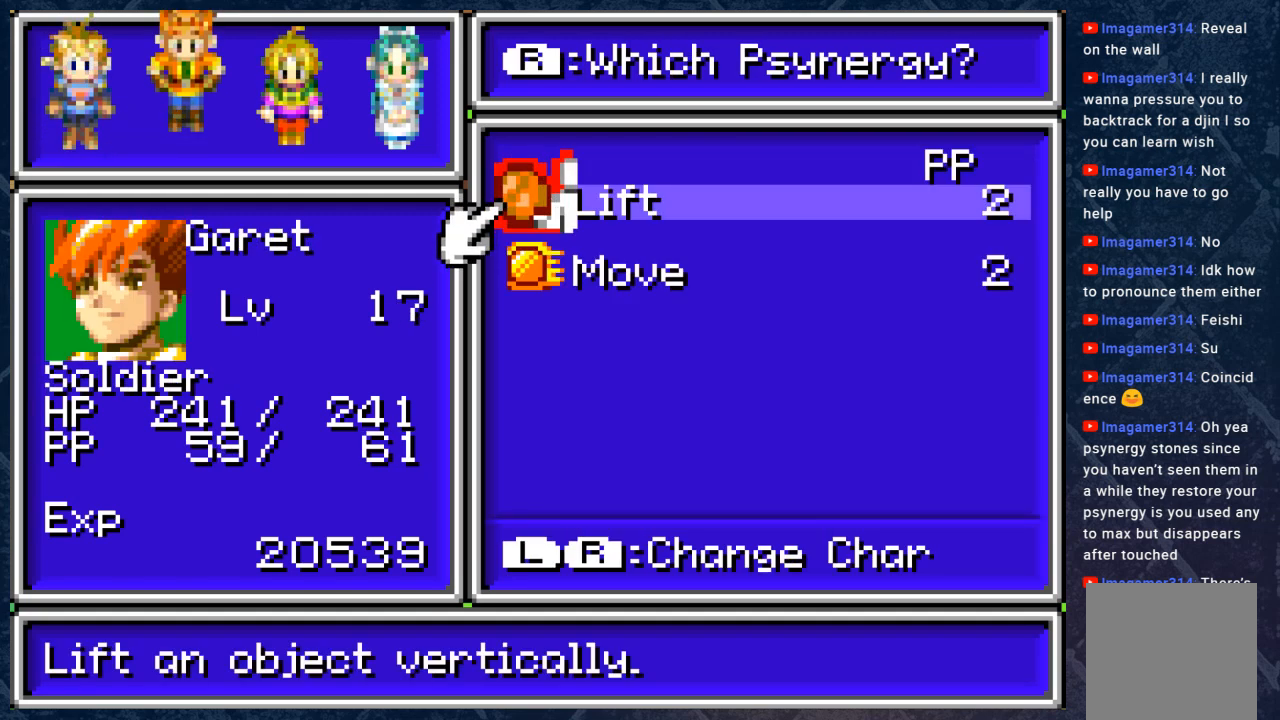
{"buttons": [], "left_stick": "center", "right_stick": "center", "events": [[217, "left_stick", "down"], [350, "left_stick", "center"]]}
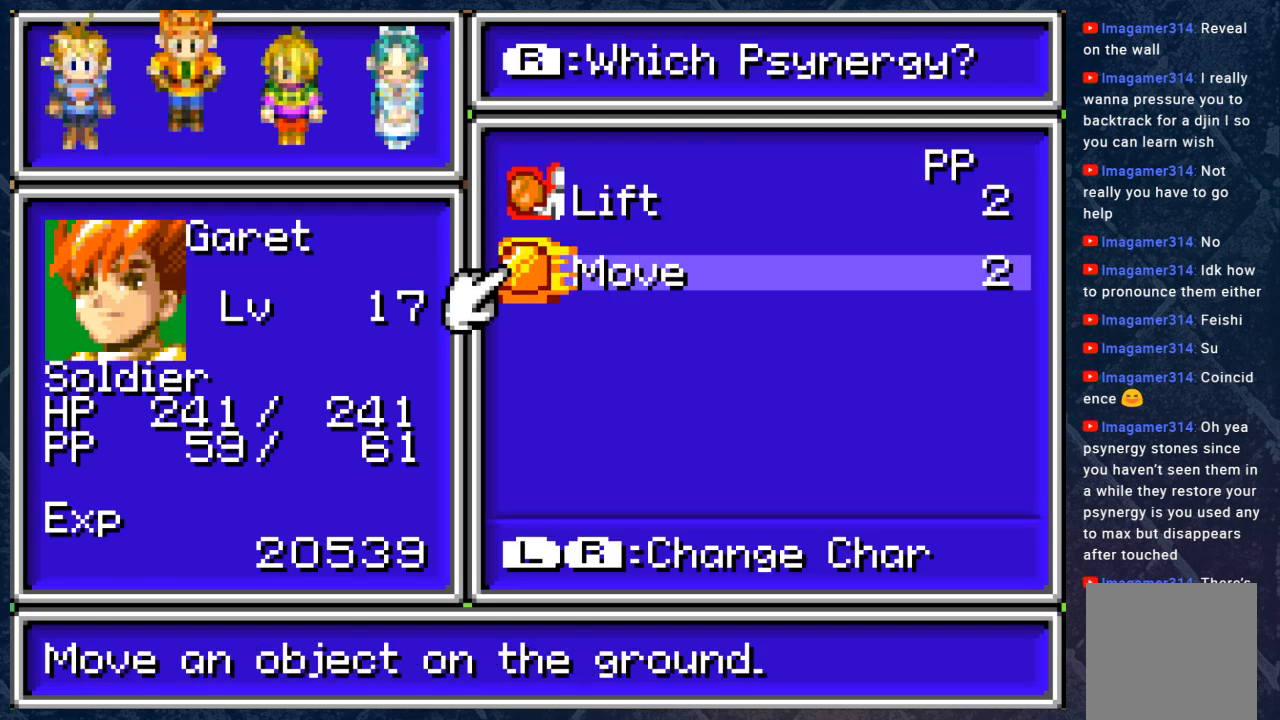
{"buttons": [], "left_stick": "center", "right_stick": "center", "events": []}
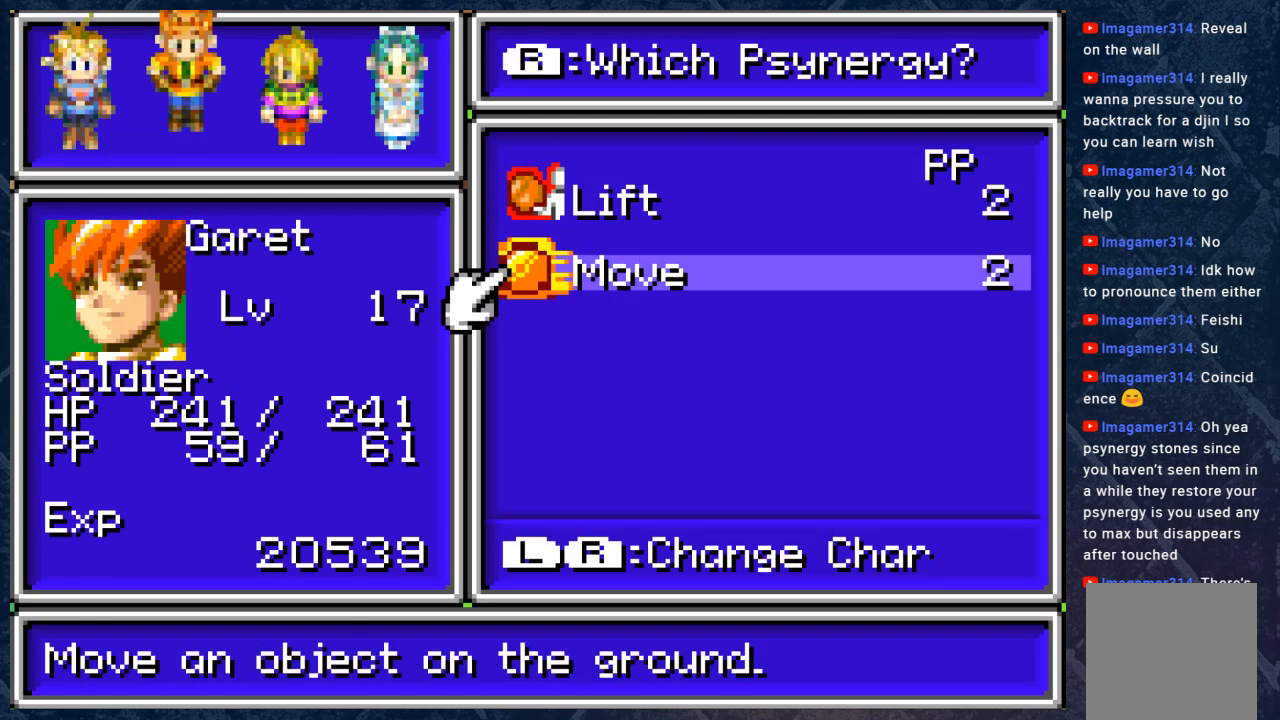
{"buttons": [], "left_stick": "center", "right_stick": "center", "events": [[50, "A", "down"], [167, "A", "up"]]}
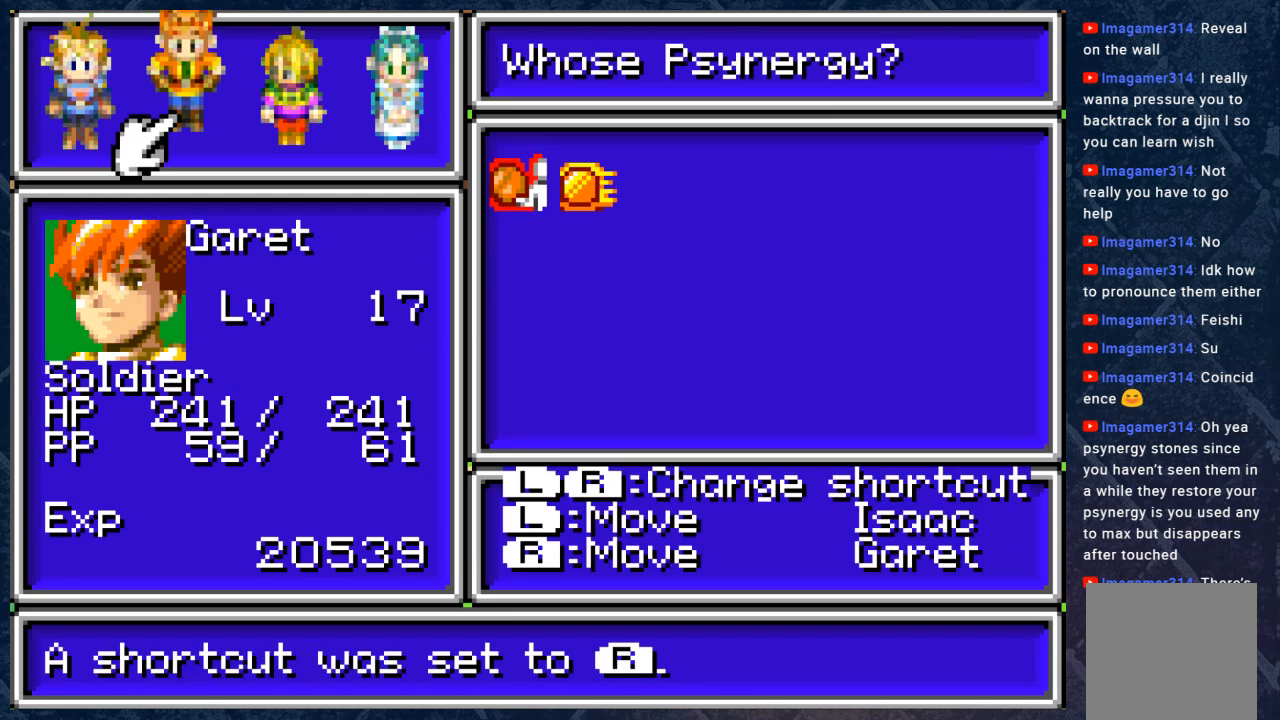
{"buttons": [], "left_stick": "center", "right_stick": "center", "events": []}
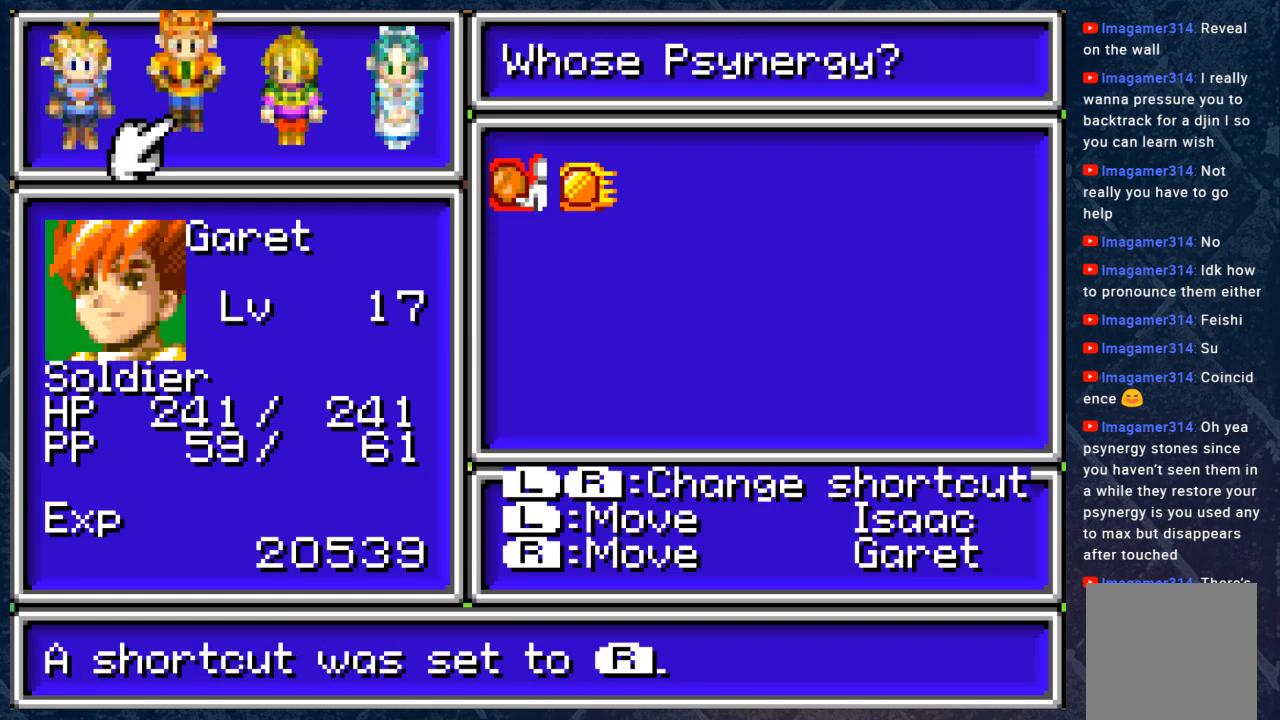
{"buttons": [], "left_stick": "center", "right_stick": "center", "events": [[100, "A", "down"], [233, "A", "up"]]}
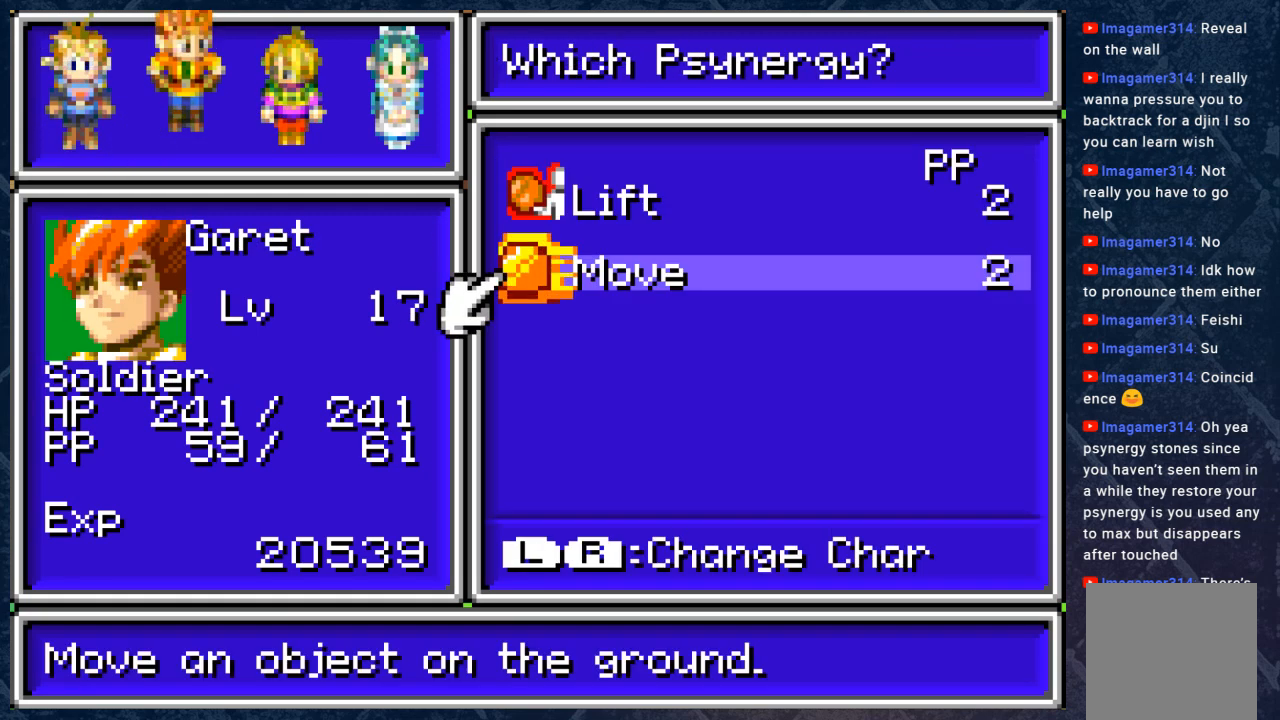
{"buttons": ["A"], "left_stick": "center", "right_stick": "center", "events": [[217, "left_stick", "up"], [383, "A", "down"], [383, "left_stick", "center"]]}
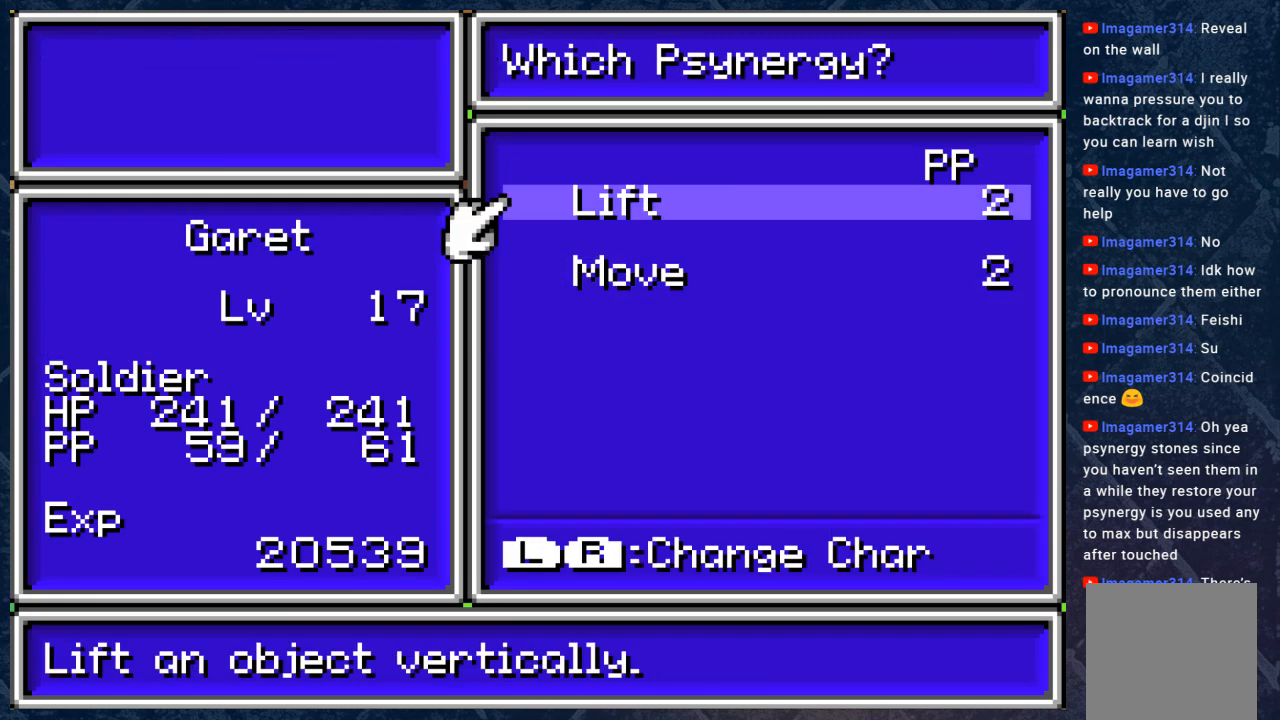
{"buttons": [], "left_stick": "center", "right_stick": "center", "events": [[17, "A", "up"], [317, "B", "down"], [500, "B", "up"]]}
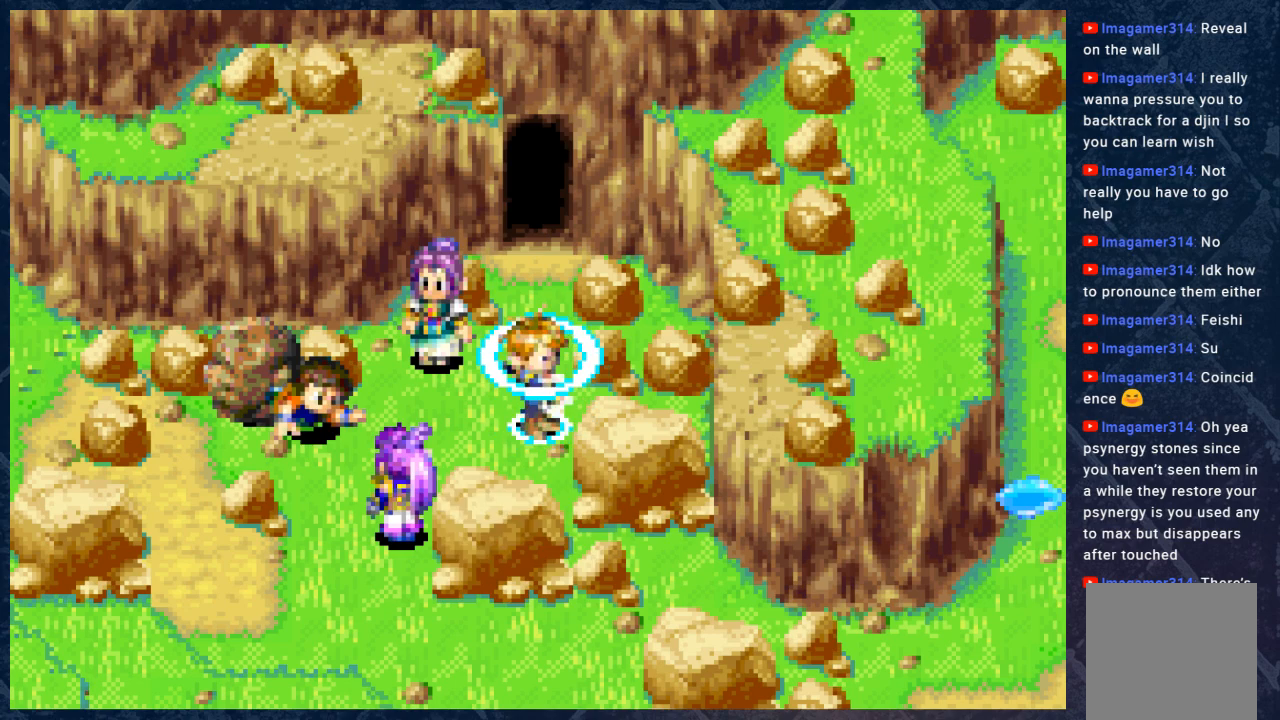
{"buttons": [], "left_stick": "center", "right_stick": "center", "events": []}
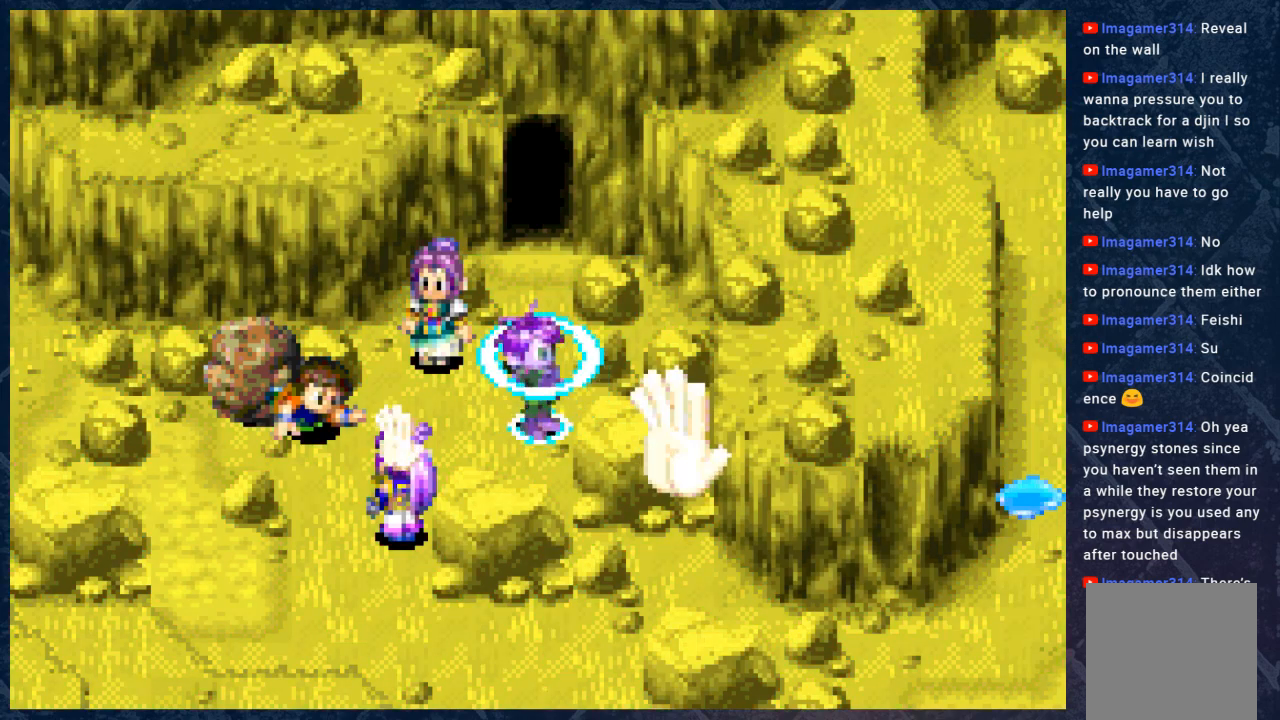
{"buttons": [], "left_stick": "center", "right_stick": "center", "events": [[333, "B", "down"], [467, "B", "up"]]}
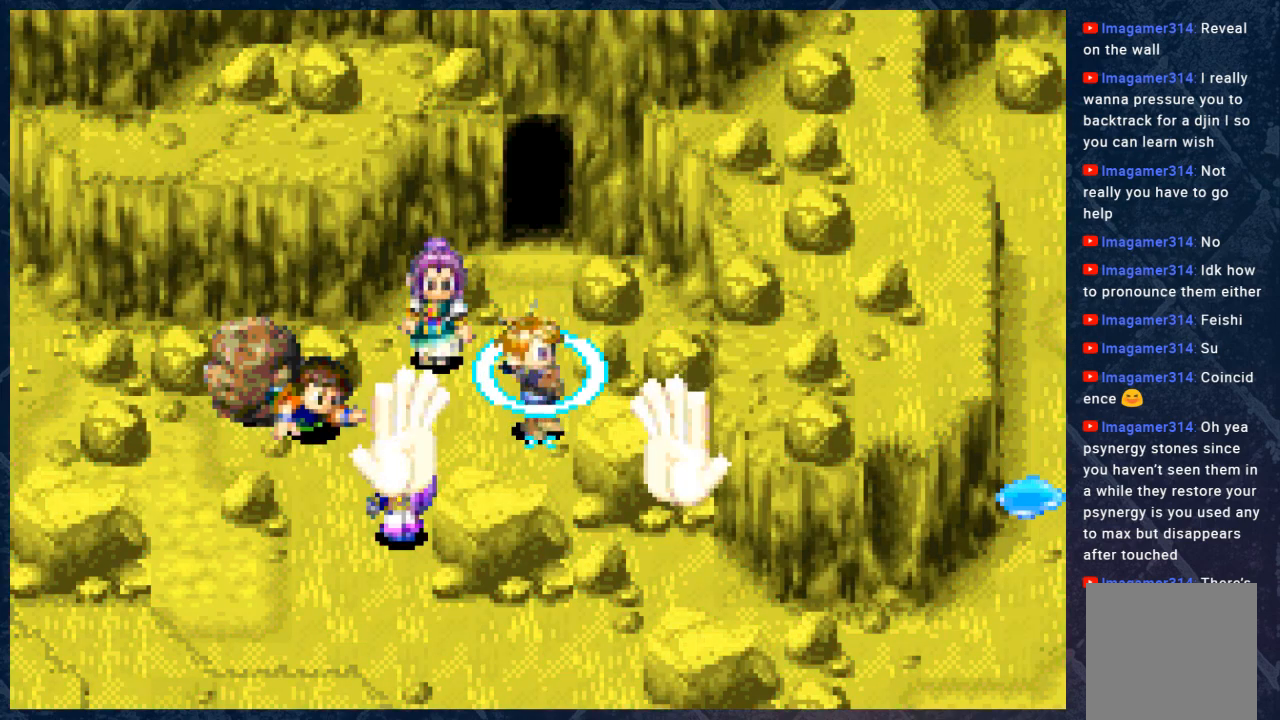
{"buttons": ["B"], "left_stick": "center", "right_stick": "center", "events": [[450, "B", "down"]]}
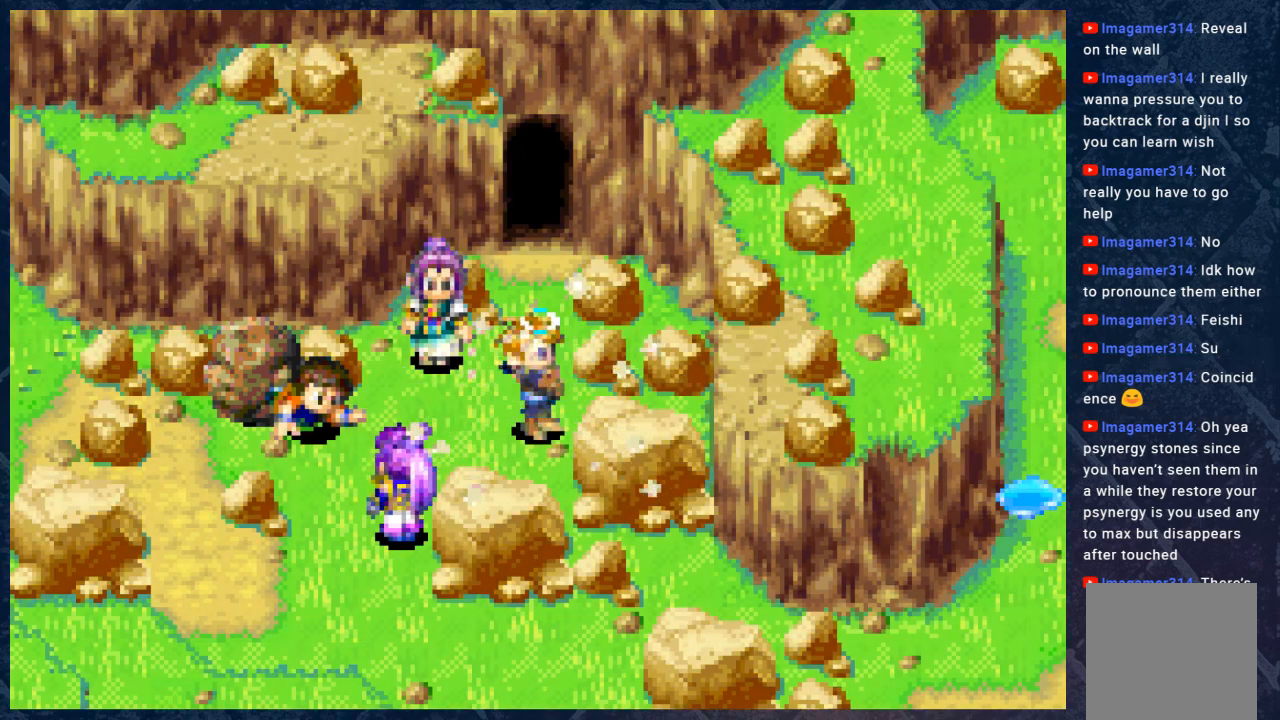
{"buttons": [], "left_stick": "center", "right_stick": "center", "events": [[117, "B", "up"]]}
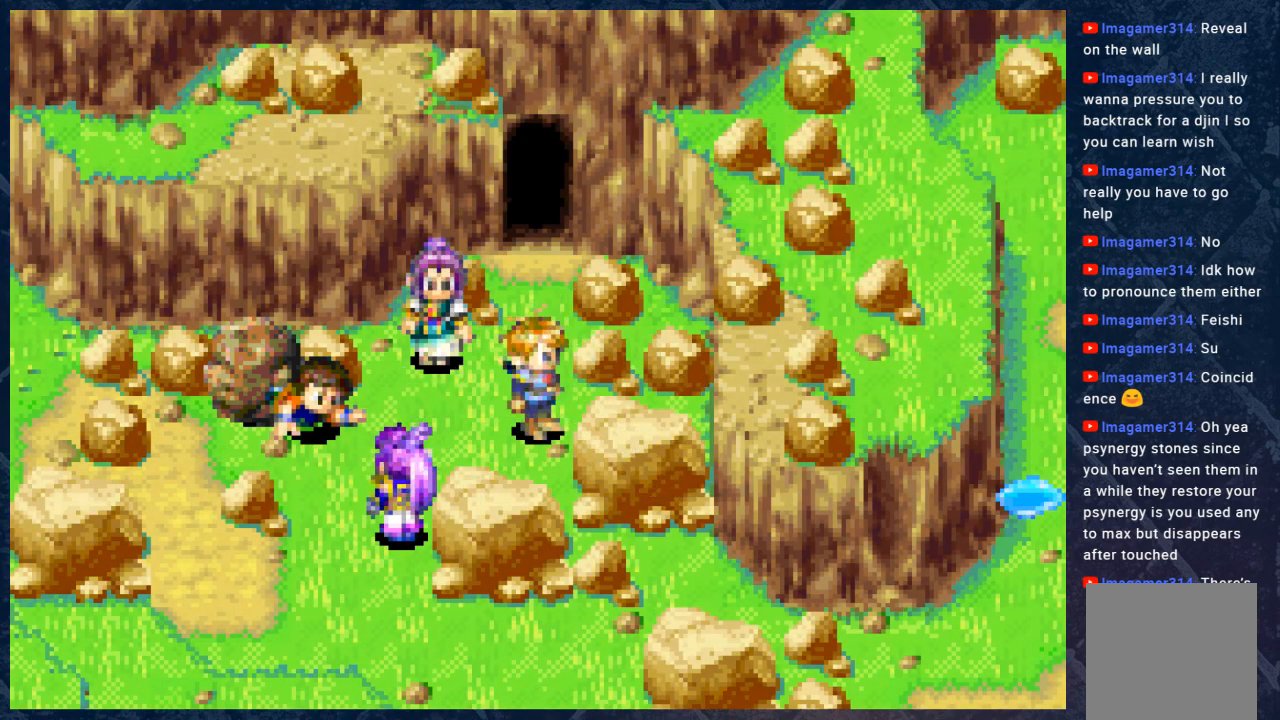
{"buttons": [], "left_stick": "center", "right_stick": "center", "events": [[33, "left_stick", "up"], [100, "left_stick", "center"], [183, "left_stick", "right"], [367, "left_stick", "center"]]}
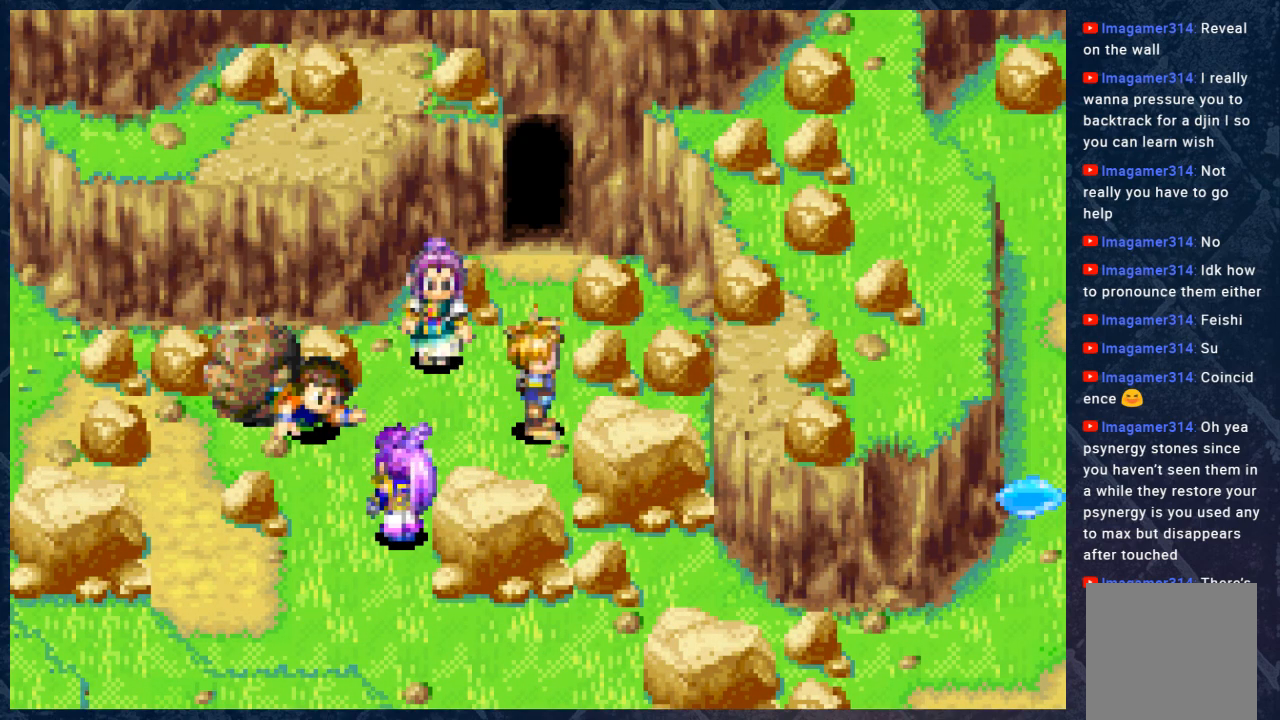
{"buttons": [], "left_stick": "up-right", "right_stick": "center", "events": [[467, "left_stick", "up-right"]]}
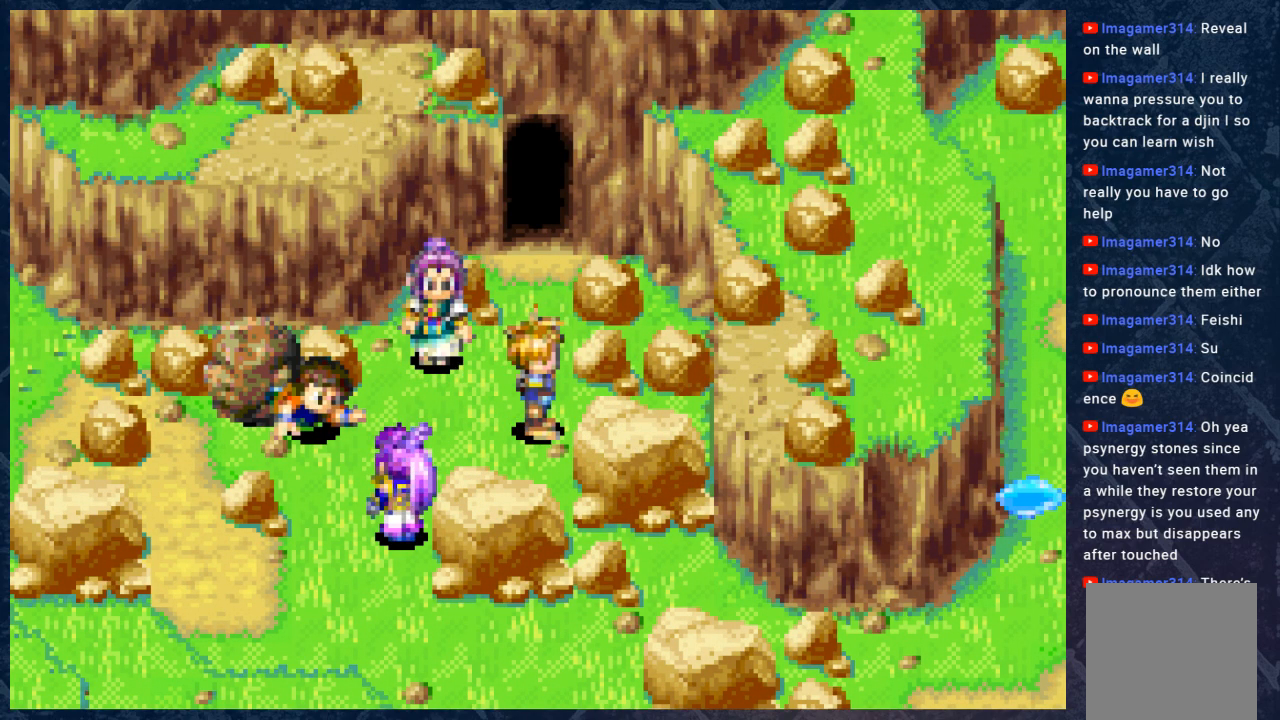
{"buttons": [], "left_stick": "center", "right_stick": "center", "events": [[67, "left_stick", "center"], [133, "A", "down"], [250, "A", "up"]]}
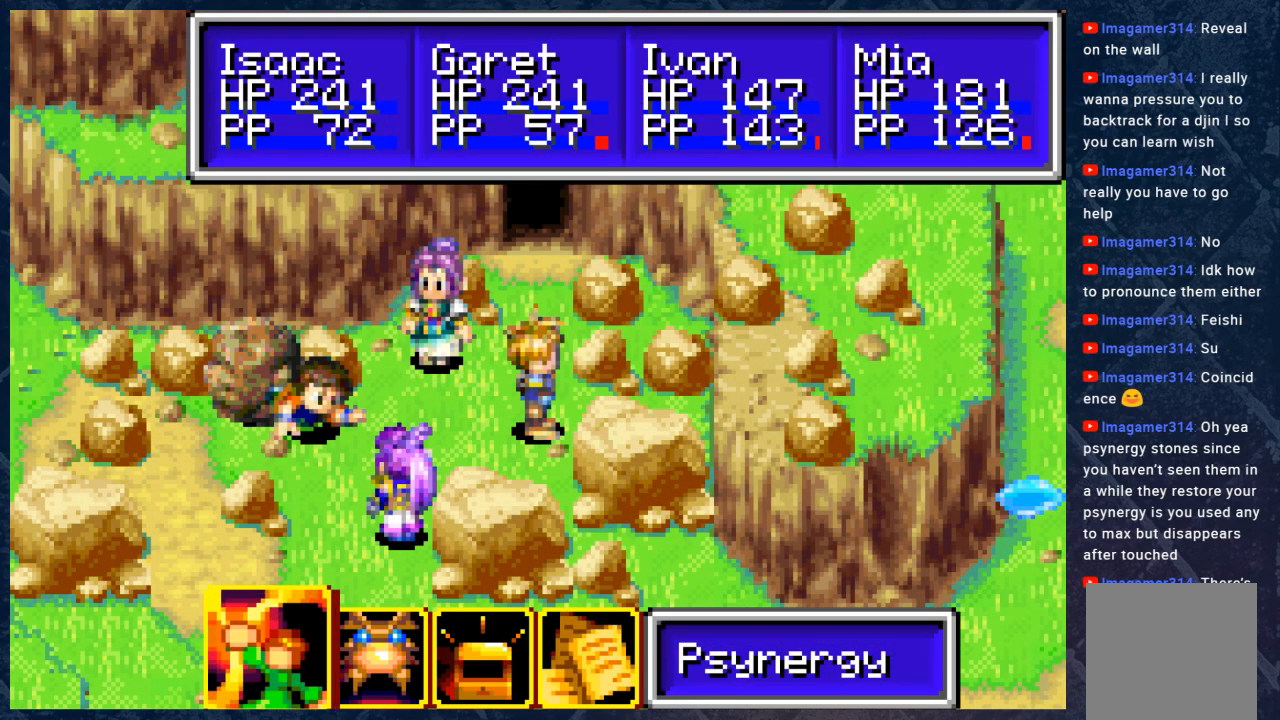
{"buttons": [], "left_stick": "center", "right_stick": "center", "events": [[233, "A", "down"], [317, "A", "up"]]}
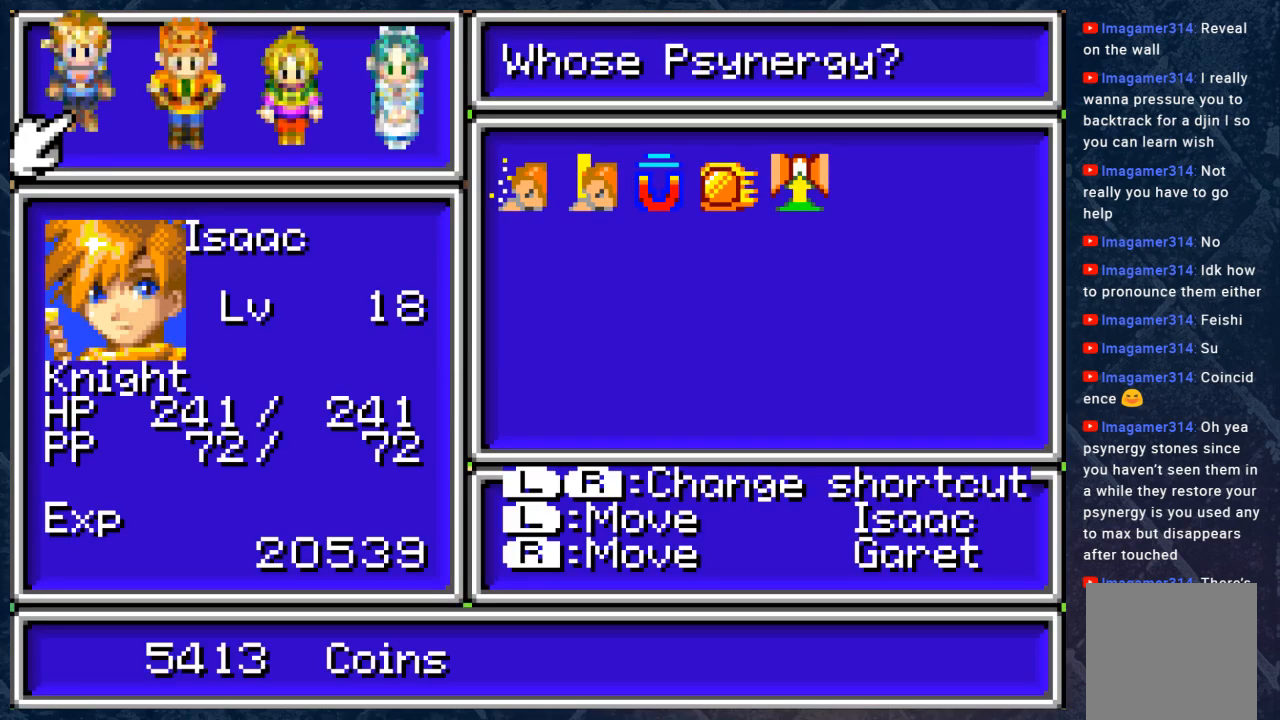
{"buttons": [], "left_stick": "center", "right_stick": "center", "events": [[367, "left_stick", "right"], [467, "left_stick", "center"]]}
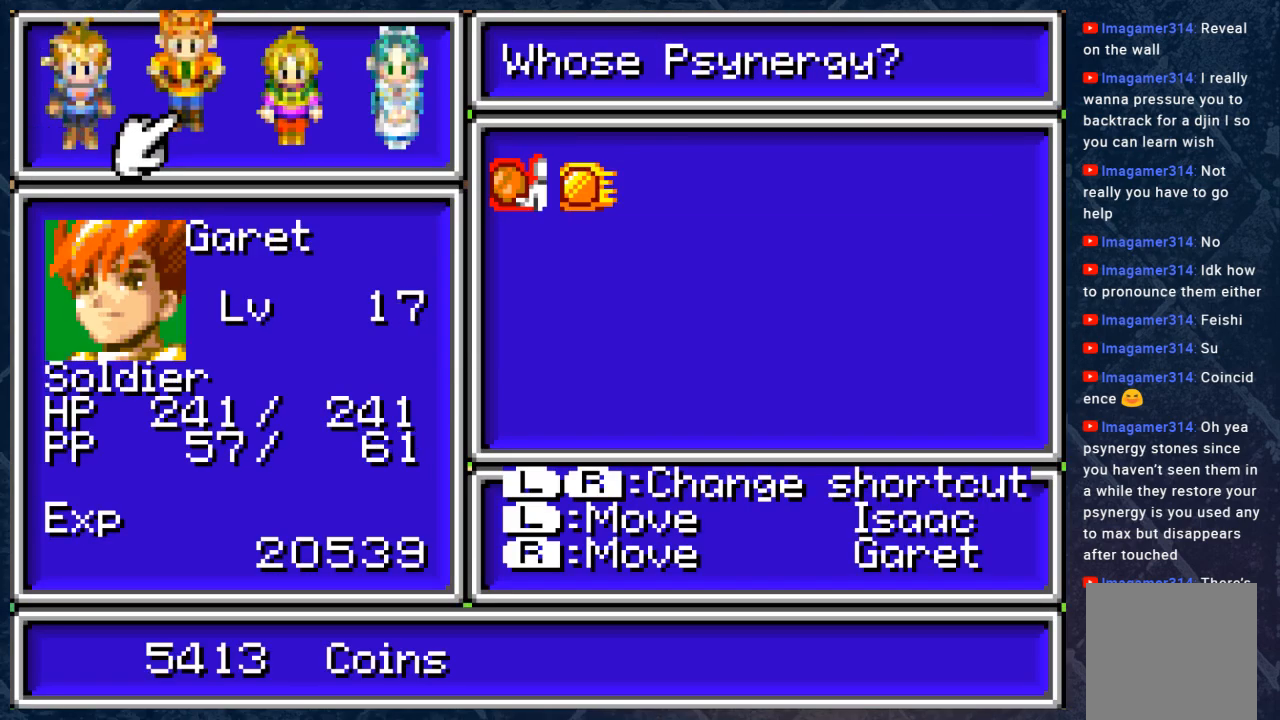
{"buttons": [], "left_stick": "center", "right_stick": "center", "events": [[317, "R1", "down"], [400, "R1", "up"]]}
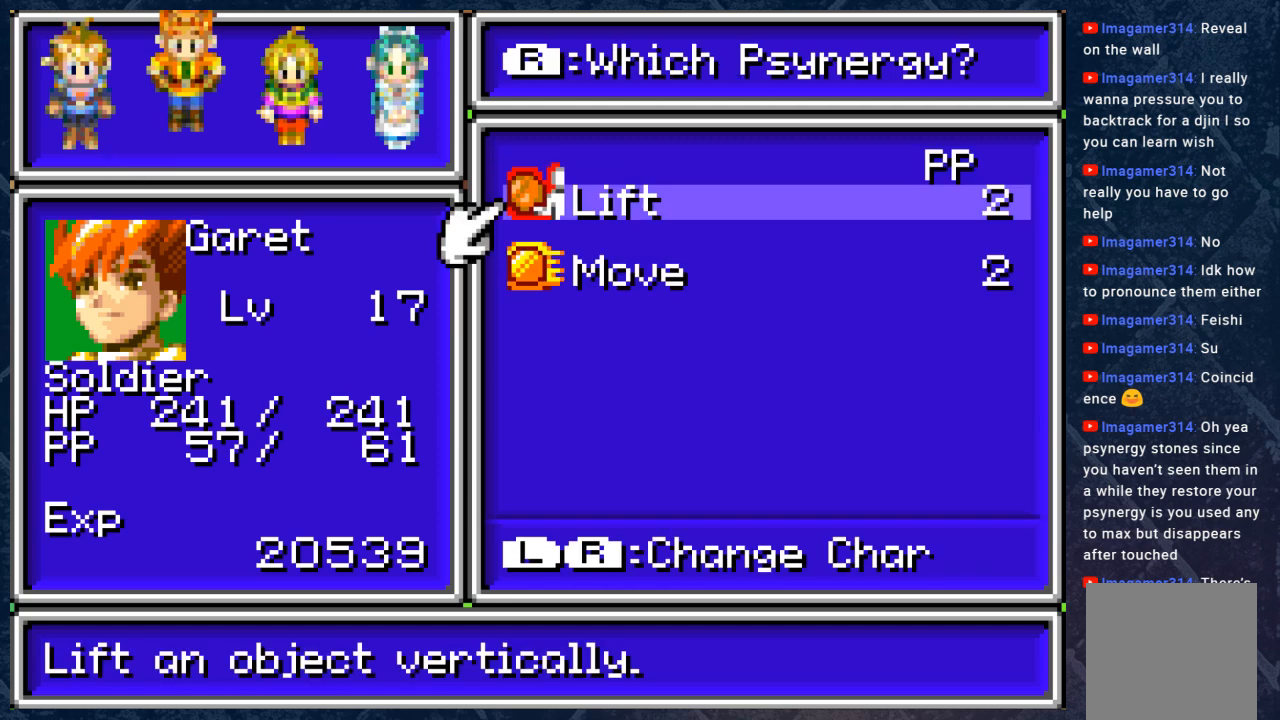
{"buttons": [], "left_stick": "center", "right_stick": "center", "events": []}